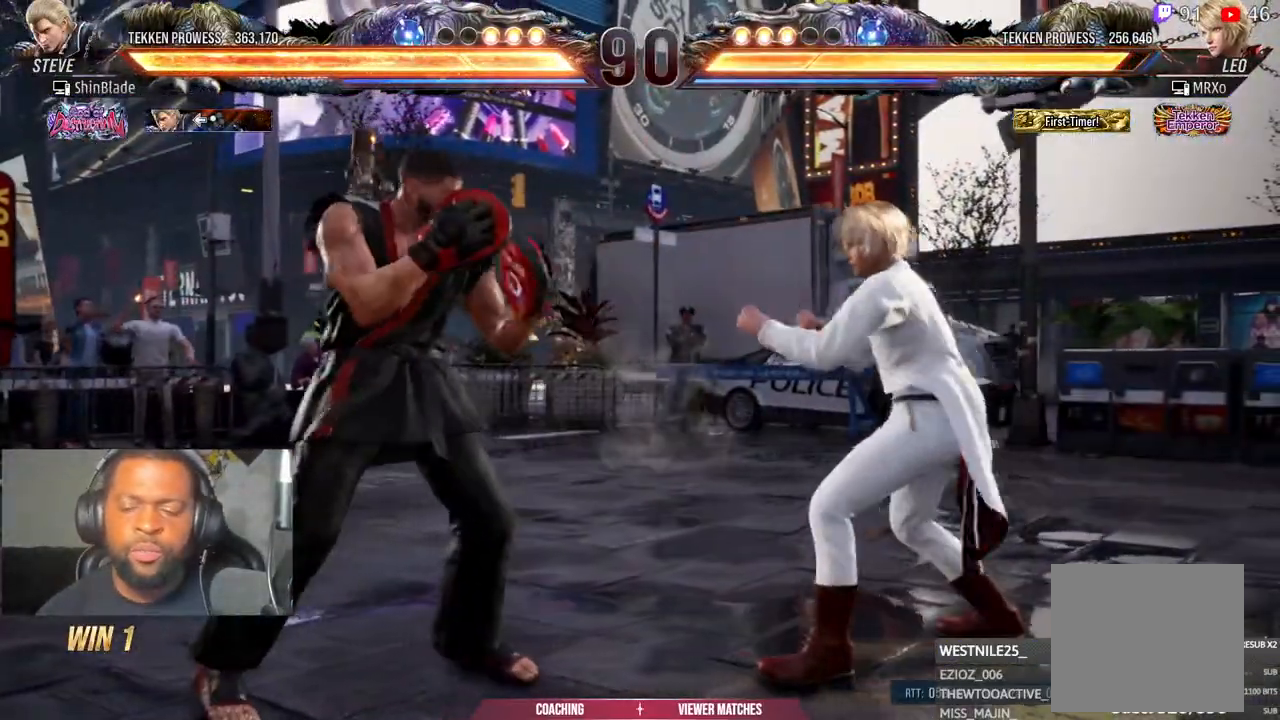
Gameplay with a controller (PlayStation layout); each line is a JSON object with the inputs held at the frame after it. "events" lists button and stick changes between this image and that frame as [ms after this image, input, new state], when the widget could be followed in between.
{"buttons": ["DPAD_DOWN", "DPAD_LEFT"], "left_stick": "center", "right_stick": "center", "events": [[50, "DPAD_DOWN", "down"], [183, "DPAD_DOWN", "up"], [183, "DPAD_LEFT", "down"], [250, "DPAD_LEFT", "up"], [300, "DPAD_LEFT", "down"], [450, "DPAD_DOWN", "down"]]}
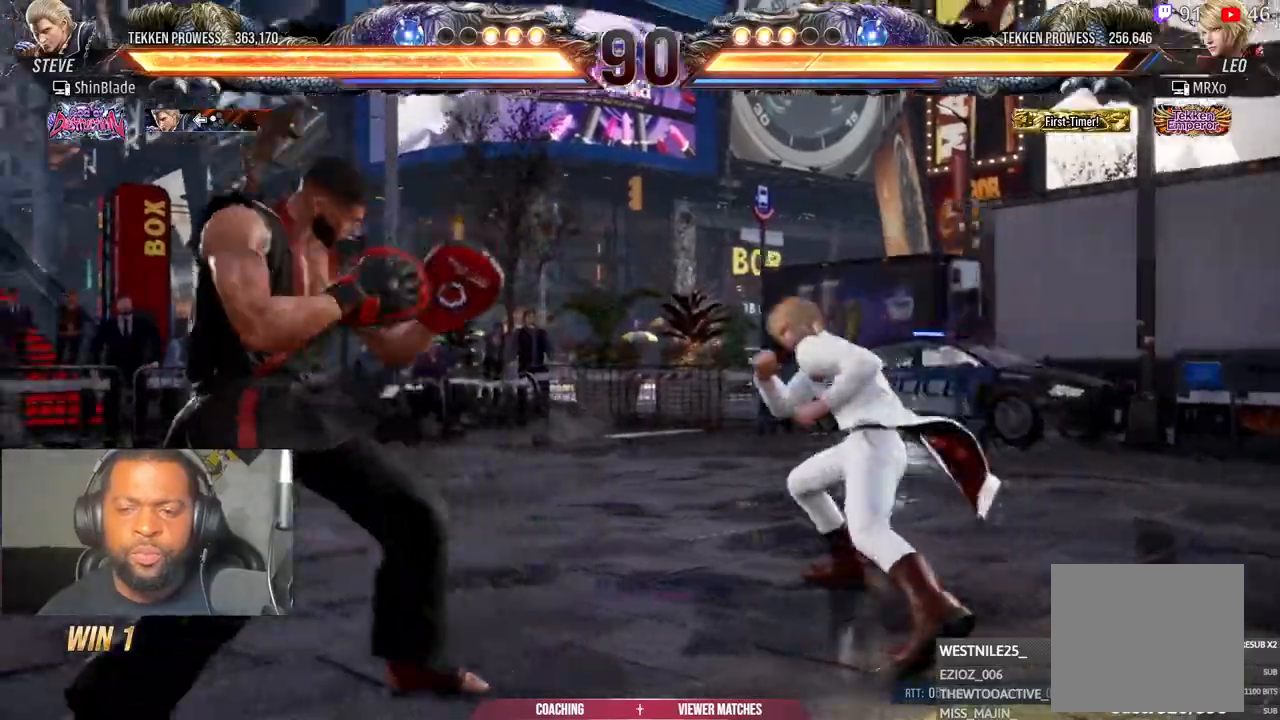
{"buttons": ["DPAD_DOWN", "DPAD_RIGHT"], "left_stick": "center", "right_stick": "center", "events": [[33, "DPAD_DOWN", "up"], [67, "DPAD_LEFT", "up"], [133, "DPAD_LEFT", "down"], [283, "DPAD_DOWN", "down"], [283, "DPAD_LEFT", "up"], [367, "DPAD_DOWN", "up"], [483, "DPAD_DOWN", "down"], [483, "DPAD_RIGHT", "down"]]}
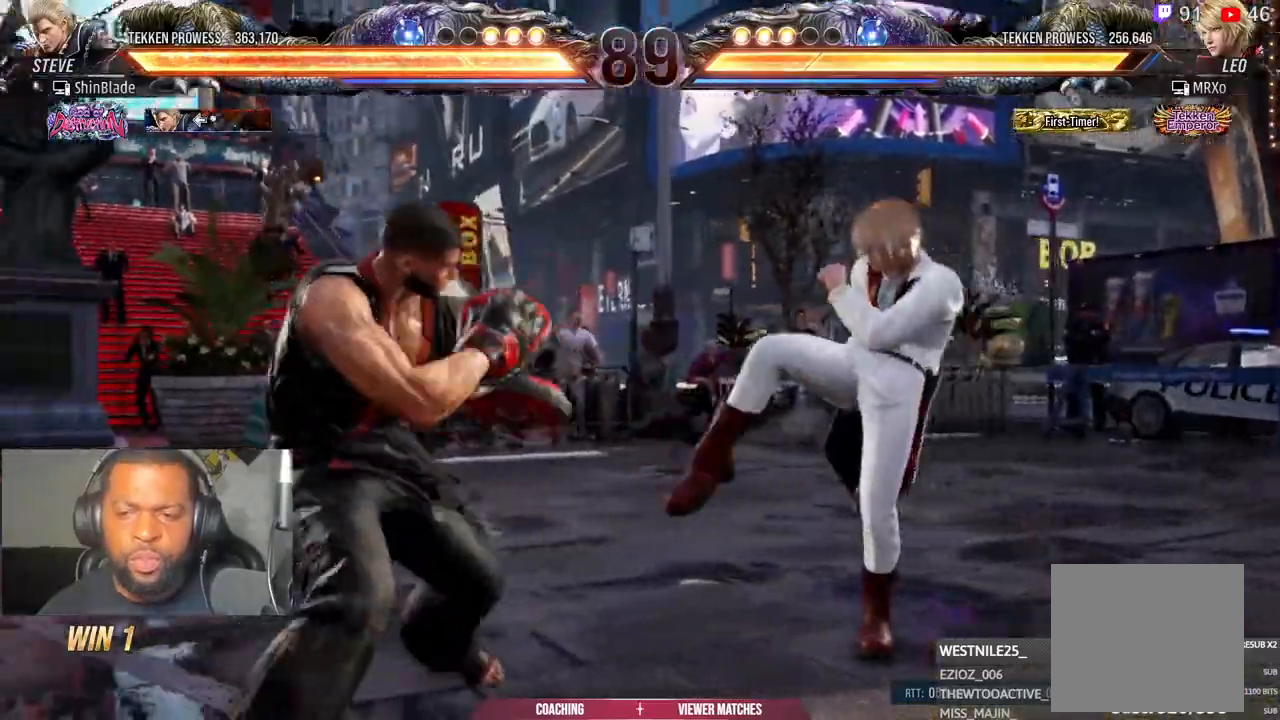
{"buttons": ["DPAD_LEFT"], "left_stick": "center", "right_stick": "center", "events": [[17, "SQUARE", "down"], [133, "DPAD_DOWN", "up"], [133, "DPAD_RIGHT", "up"], [133, "SQUARE", "up"], [250, "DPAD_LEFT", "down"], [350, "DPAD_LEFT", "up"], [467, "DPAD_LEFT", "down"]]}
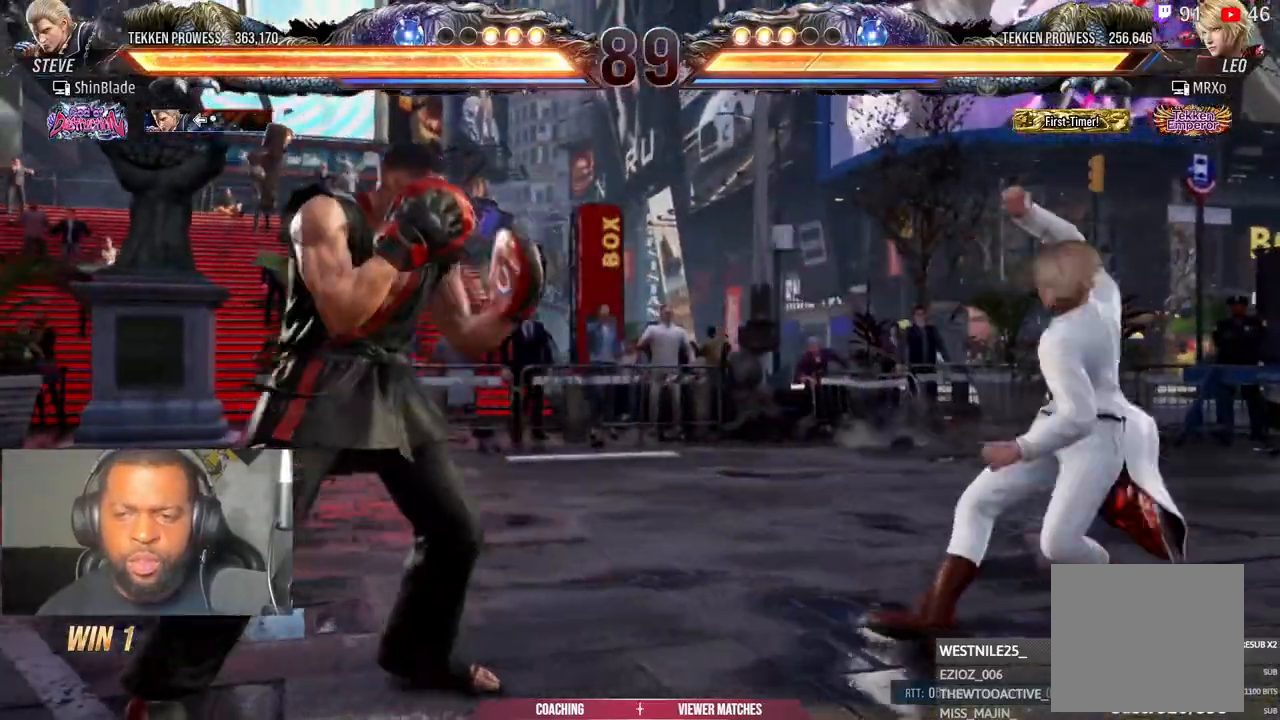
{"buttons": ["DPAD_LEFT"], "left_stick": "center", "right_stick": "center", "events": [[50, "DPAD_LEFT", "up"], [100, "DPAD_LEFT", "down"], [233, "DPAD_DOWN", "down"], [317, "DPAD_DOWN", "up"], [333, "DPAD_LEFT", "up"], [400, "DPAD_LEFT", "down"]]}
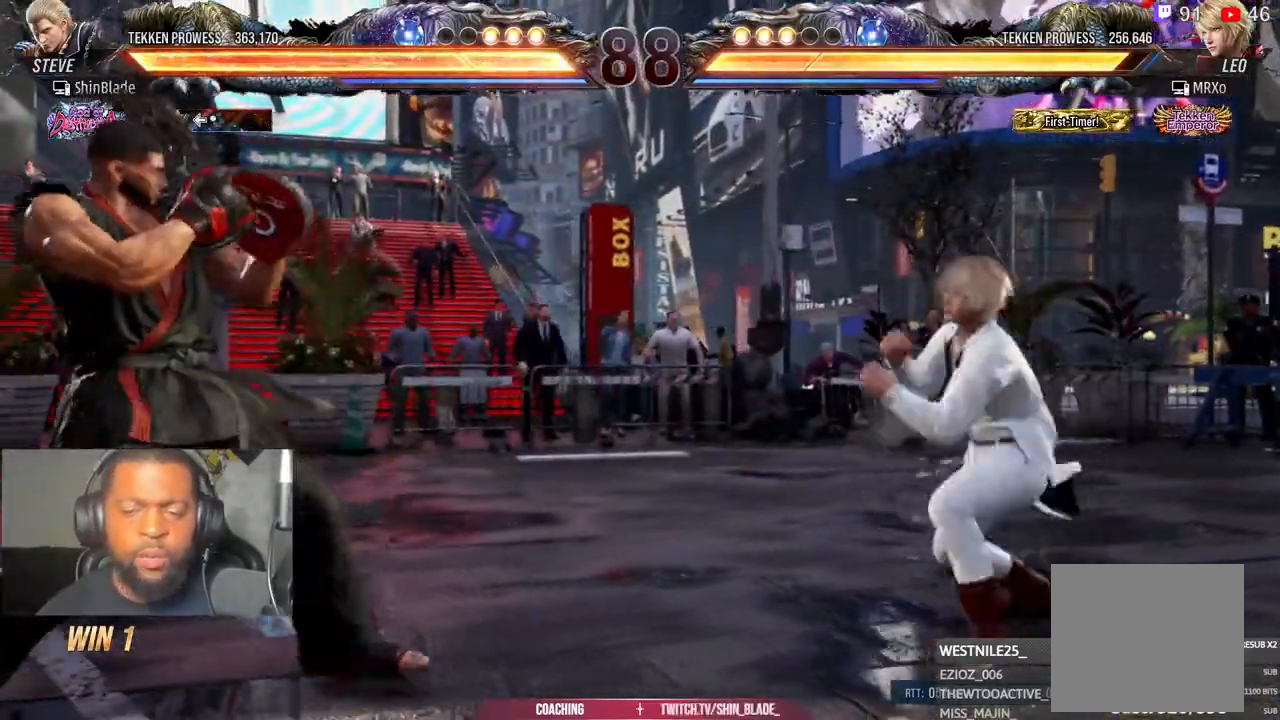
{"buttons": ["SQUARE", "TRIANGLE", "DPAD_RIGHT"], "left_stick": "center", "right_stick": "center", "events": [[50, "DPAD_LEFT", "up"], [117, "CIRCLE", "down"], [117, "CROSS", "down"], [217, "CIRCLE", "up"], [217, "CROSS", "up"], [350, "TRIANGLE", "down"], [417, "DPAD_RIGHT", "down"], [450, "SQUARE", "down"]]}
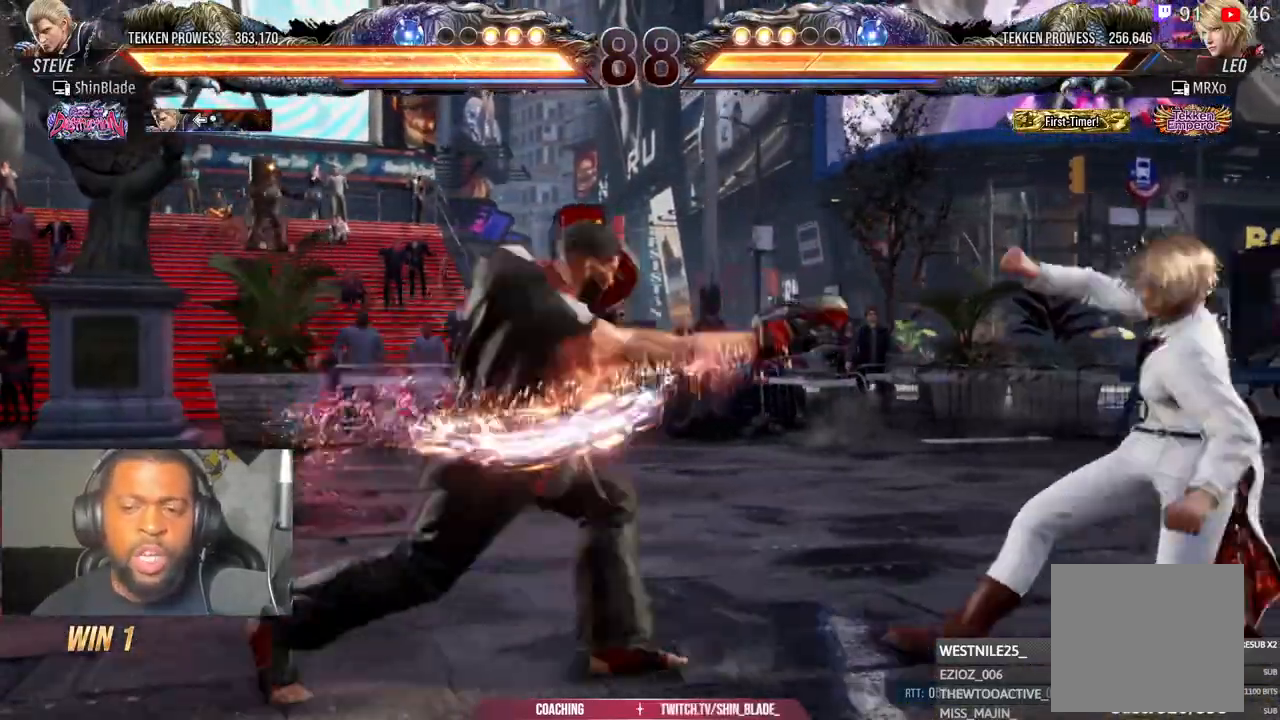
{"buttons": ["DPAD_LEFT"], "left_stick": "center", "right_stick": "center", "events": [[67, "SQUARE", "up"], [117, "DPAD_RIGHT", "up"], [167, "TRIANGLE", "up"], [250, "DPAD_LEFT", "down"], [333, "DPAD_LEFT", "up"], [383, "DPAD_LEFT", "down"]]}
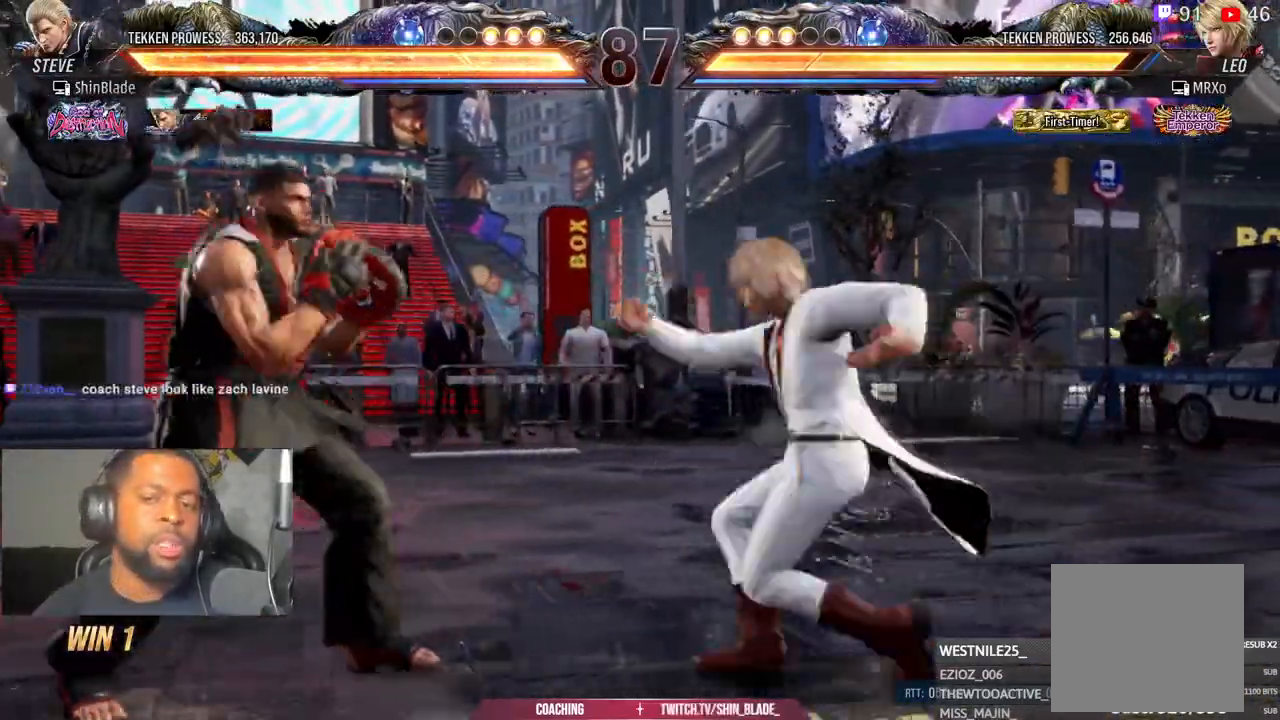
{"buttons": ["DPAD_LEFT"], "left_stick": "center", "right_stick": "center", "events": [[67, "SQUARE", "down"], [383, "SQUARE", "up"]]}
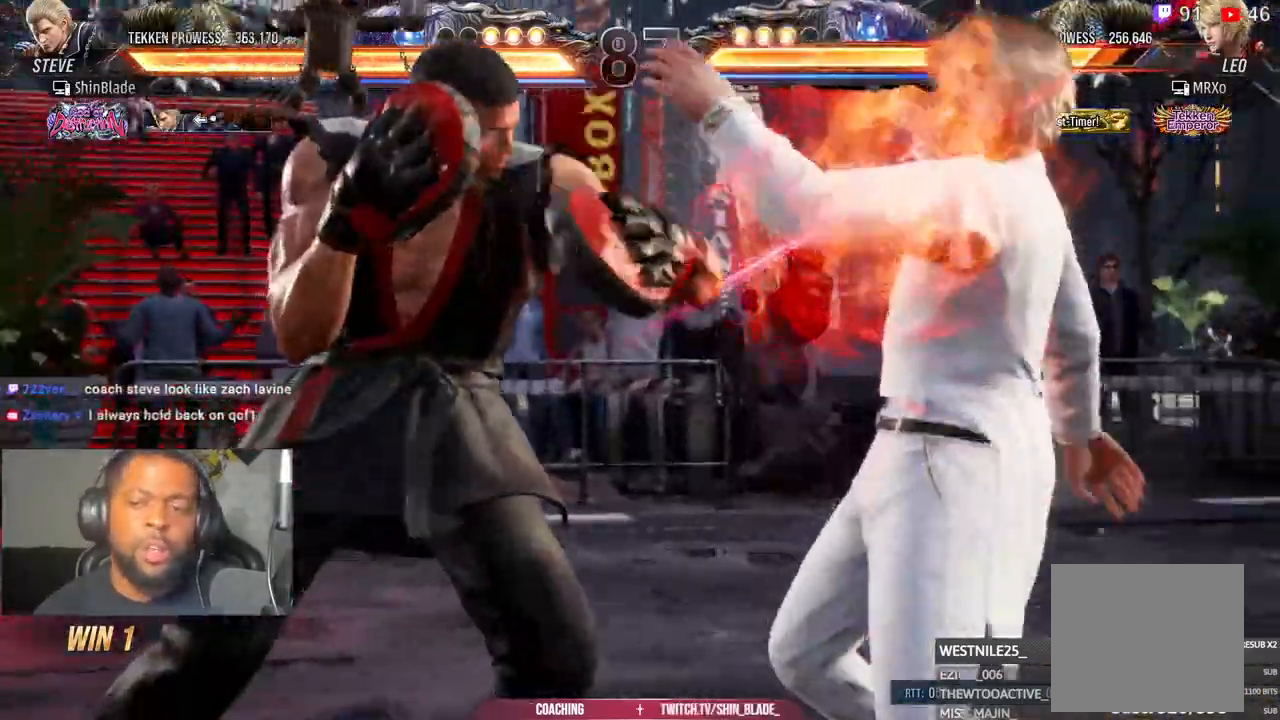
{"buttons": ["CROSS", "DPAD_RIGHT"], "left_stick": "center", "right_stick": "center", "events": [[17, "DPAD_LEFT", "up"], [67, "DPAD_RIGHT", "down"], [133, "CROSS", "down"]]}
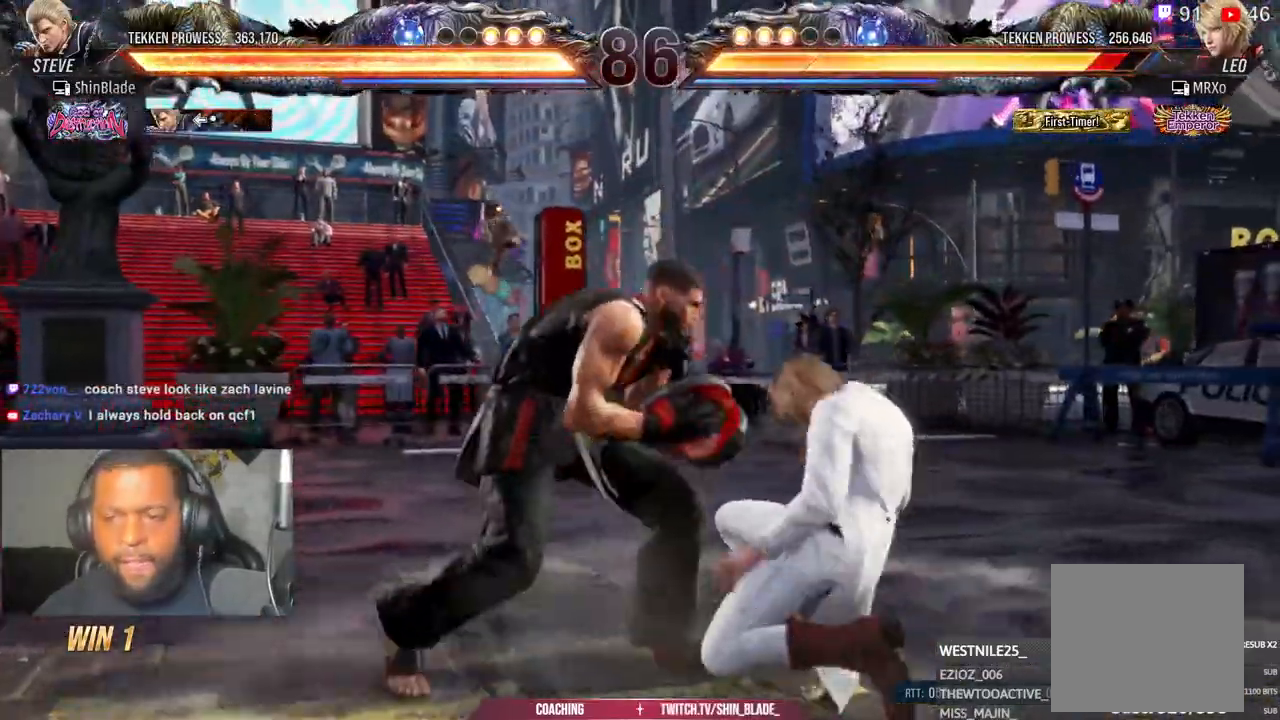
{"buttons": ["SQUARE", "DPAD_RIGHT"], "left_stick": "center", "right_stick": "center", "events": [[100, "CROSS", "up"], [117, "DPAD_RIGHT", "up"], [117, "SQUARE", "down"], [217, "DPAD_RIGHT", "down"], [217, "SQUARE", "up"], [283, "SQUARE", "down"], [350, "SQUARE", "up"], [500, "SQUARE", "down"]]}
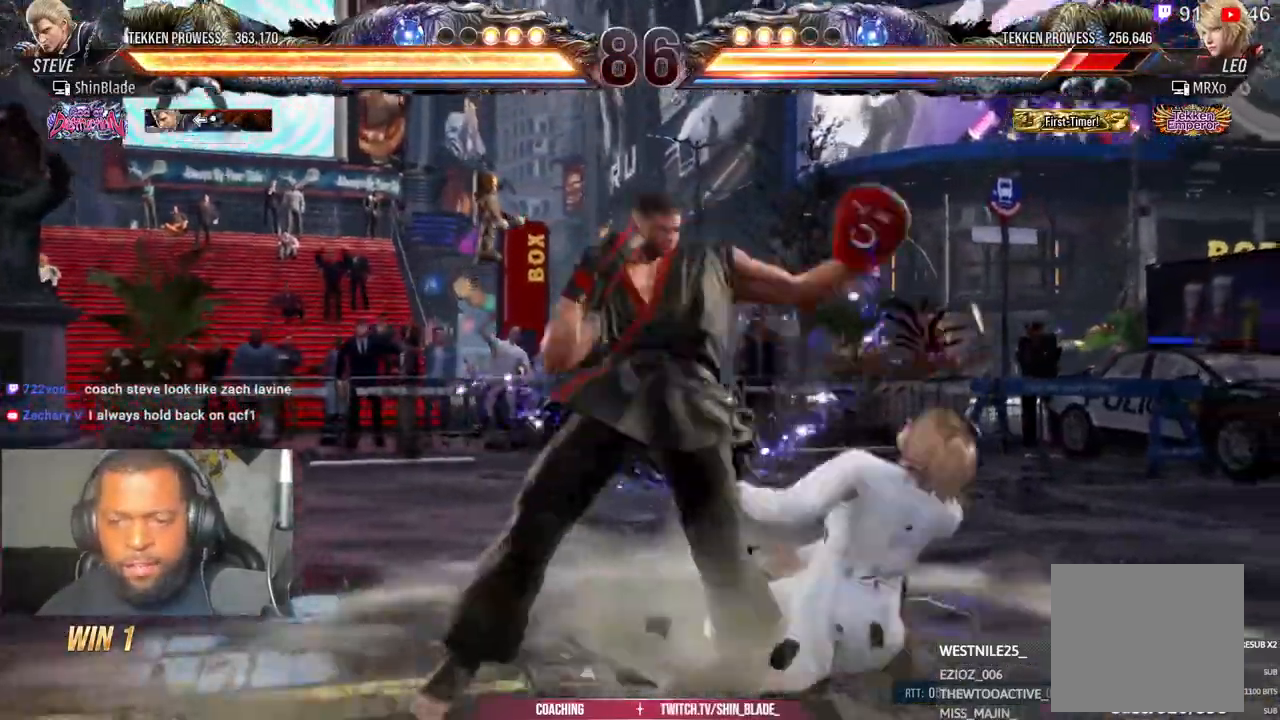
{"buttons": ["TRIANGLE", "DPAD_DOWN"], "left_stick": "center", "right_stick": "center", "events": [[83, "DPAD_RIGHT", "up"], [117, "SQUARE", "up"], [267, "DPAD_DOWN", "down"], [267, "DPAD_RIGHT", "down"], [317, "SQUARE", "down"], [417, "TRIANGLE", "down"], [450, "SQUARE", "up"], [500, "DPAD_RIGHT", "up"]]}
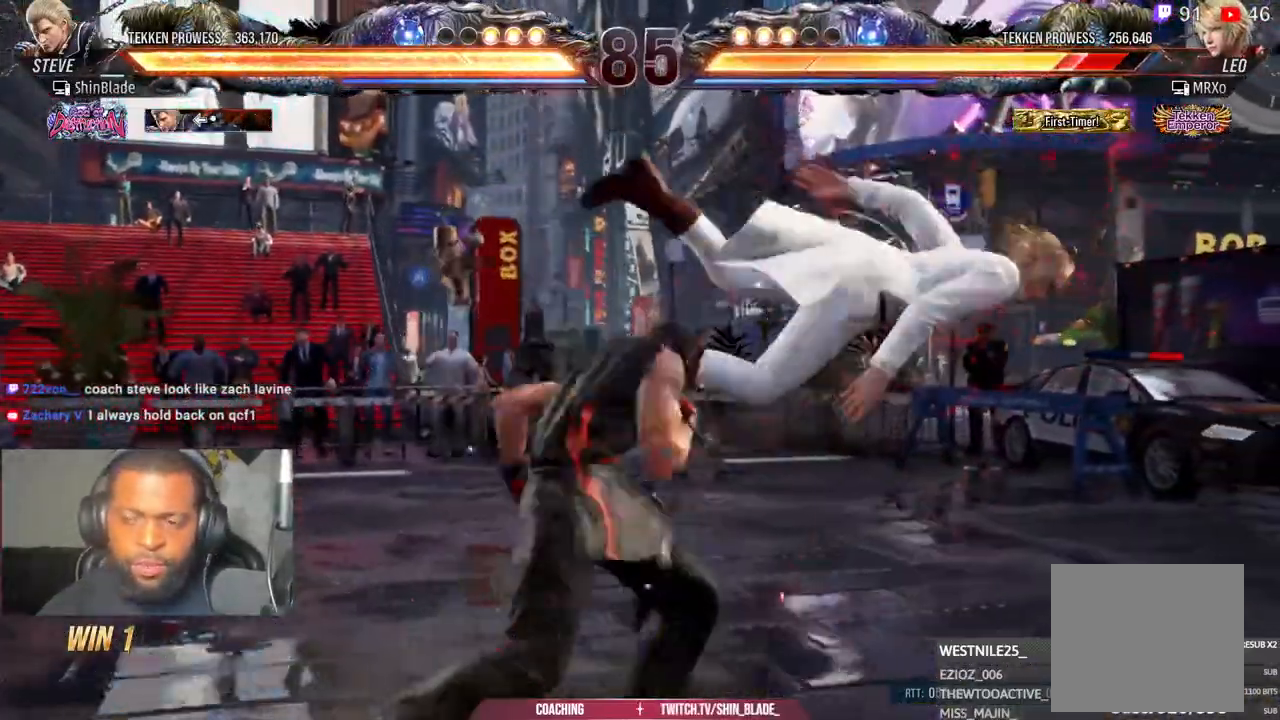
{"buttons": ["SQUARE", "DPAD_LEFT"], "left_stick": "center", "right_stick": "center", "events": [[17, "DPAD_DOWN", "up"], [17, "SQUARE", "down"], [50, "TRIANGLE", "up"], [100, "SQUARE", "up"], [167, "DPAD_LEFT", "down"], [167, "SQUARE", "down"], [250, "SQUARE", "up"], [317, "SQUARE", "down"], [367, "SQUARE", "up"], [417, "SQUARE", "down"]]}
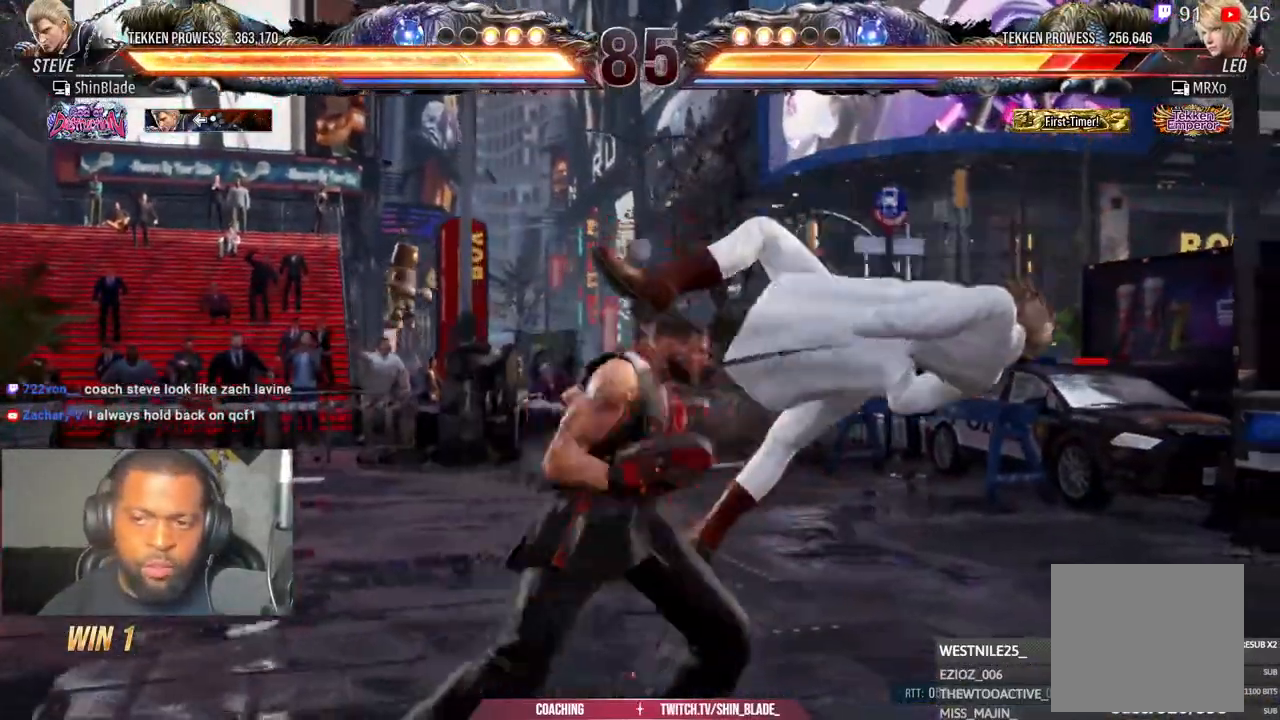
{"buttons": ["TRIANGLE", "DPAD_LEFT"], "left_stick": "center", "right_stick": "center", "events": [[17, "SQUARE", "up"], [17, "right_stick", "up"], [300, "SQUARE", "down"], [300, "right_stick", "center"], [400, "SQUARE", "up"], [400, "TRIANGLE", "down"]]}
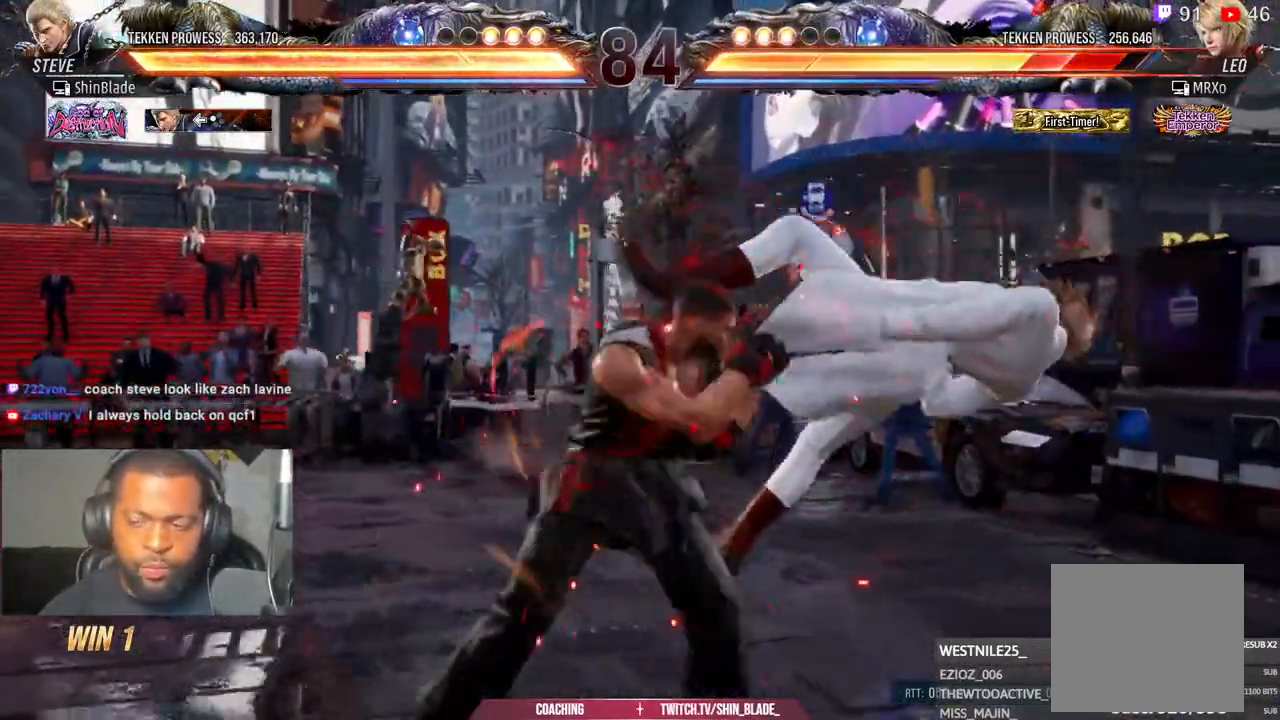
{"buttons": ["TRIANGLE"], "left_stick": "center", "right_stick": "center", "events": [[17, "TRIANGLE", "up"], [33, "SQUARE", "down"], [50, "DPAD_LEFT", "up"], [100, "TRIANGLE", "down"], [133, "SQUARE", "up"], [217, "SQUARE", "down"], [317, "SQUARE", "up"], [383, "SQUARE", "down"], [500, "SQUARE", "up"]]}
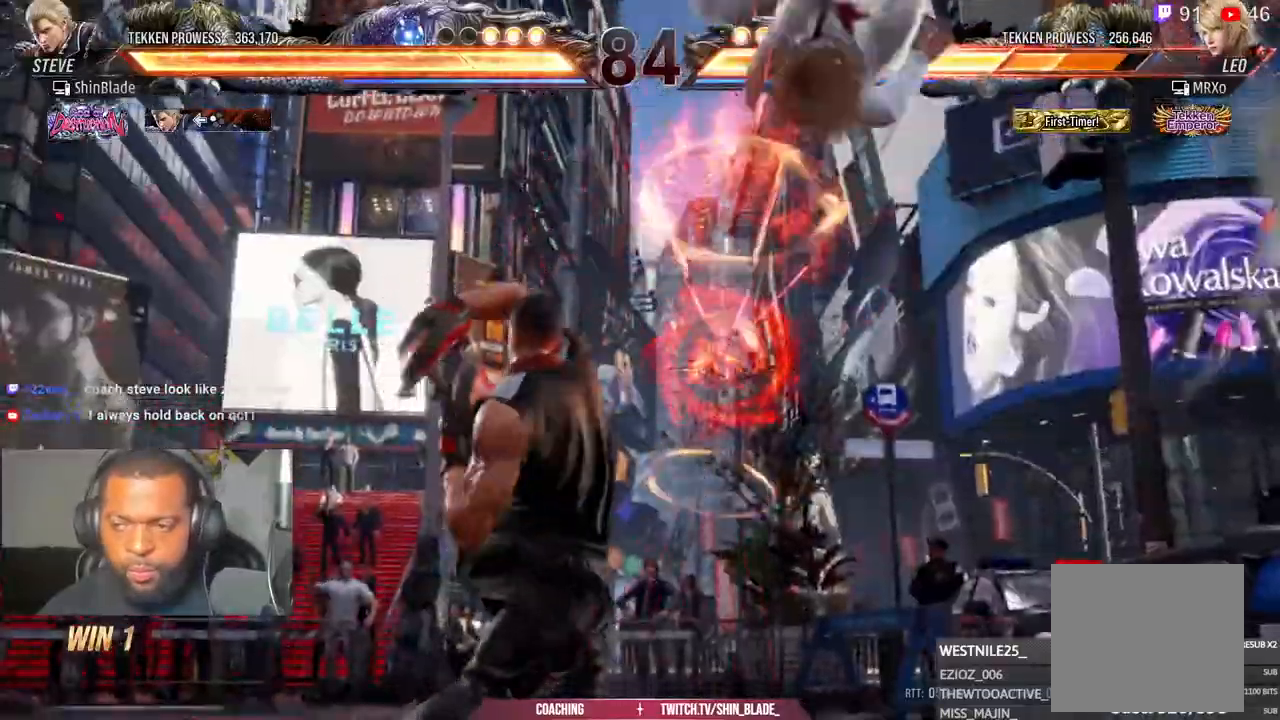
{"buttons": [], "left_stick": "center", "right_stick": "center", "events": [[17, "TRIANGLE", "up"], [233, "DPAD_RIGHT", "down"], [317, "DPAD_RIGHT", "up"], [317, "TRIANGLE", "down"], [367, "TRIANGLE", "up"], [400, "DPAD_RIGHT", "down"], [483, "DPAD_RIGHT", "up"]]}
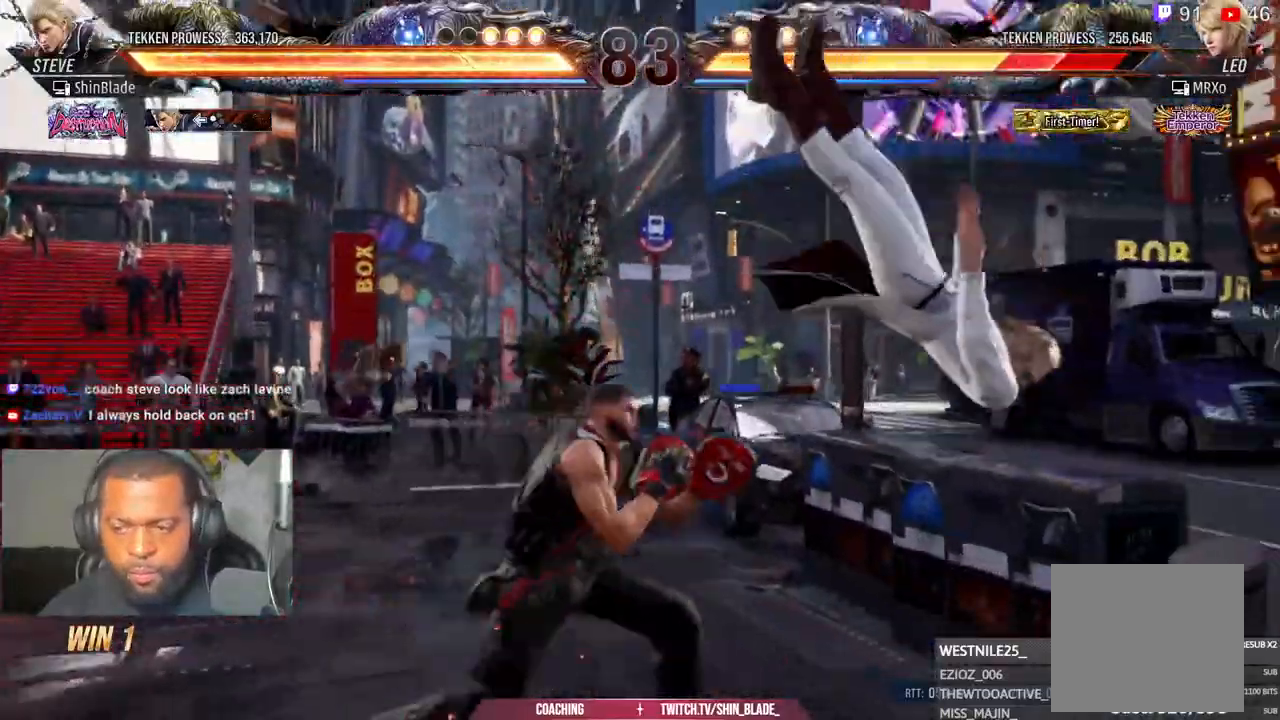
{"buttons": ["SQUARE"], "left_stick": "center", "right_stick": "center", "events": [[100, "DPAD_DOWN", "down"], [167, "DPAD_DOWN", "up"], [217, "TRIANGLE", "down"], [267, "TRIANGLE", "up"], [283, "DPAD_RIGHT", "down"], [317, "TRIANGLE", "down"], [417, "SQUARE", "down"], [450, "TRIANGLE", "up"], [467, "DPAD_RIGHT", "up"]]}
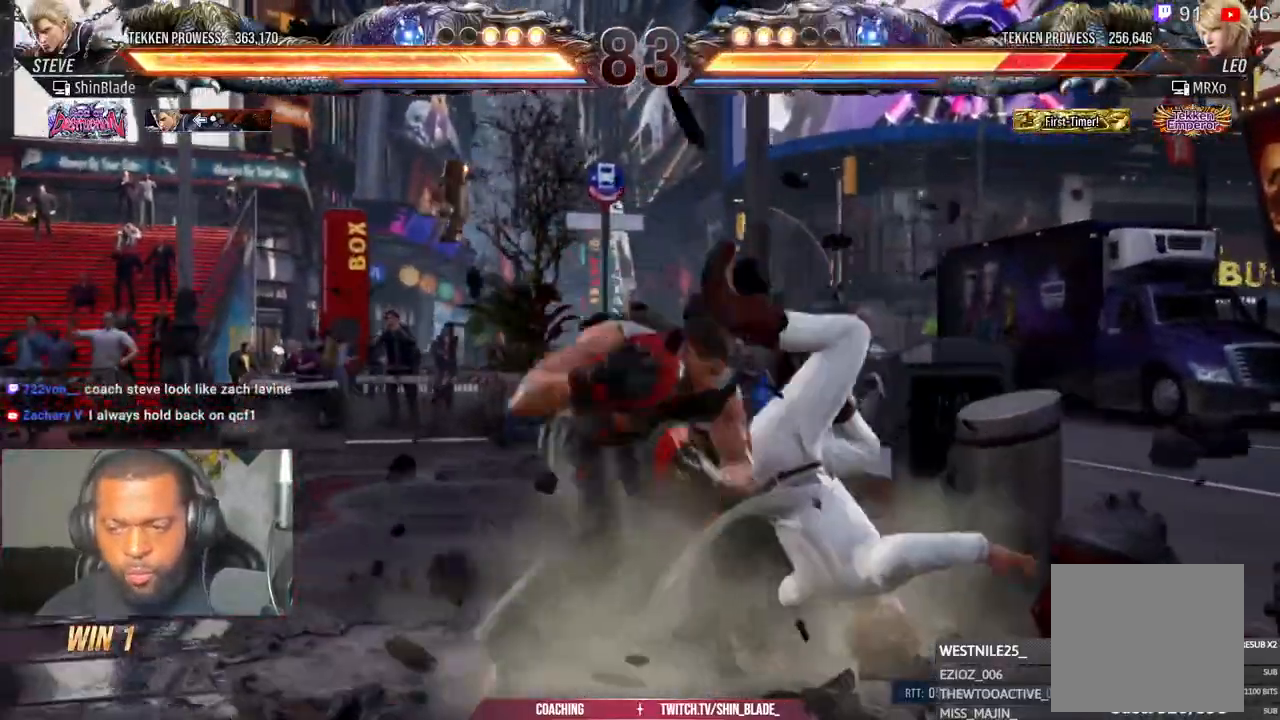
{"buttons": ["DPAD_LEFT"], "left_stick": "center", "right_stick": "center", "events": [[17, "SQUARE", "up"], [117, "DPAD_LEFT", "down"]]}
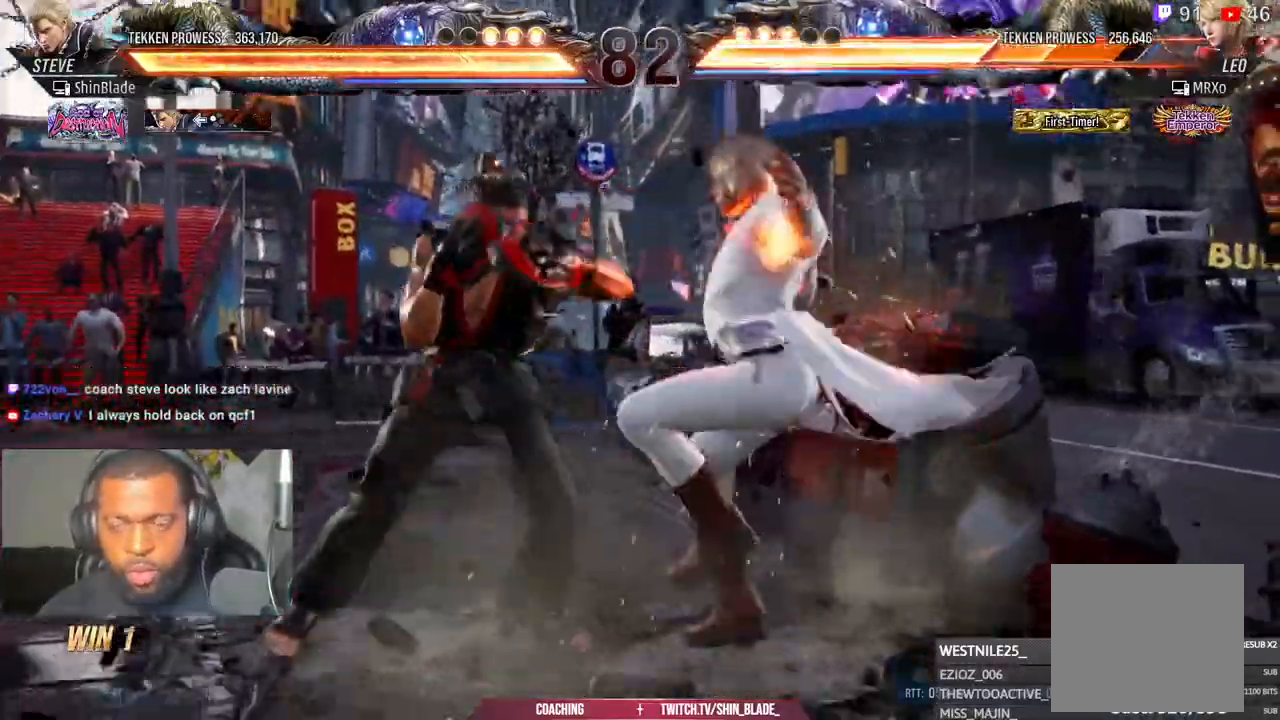
{"buttons": ["TRIANGLE"], "left_stick": "center", "right_stick": "center", "events": [[67, "DPAD_LEFT", "up"], [83, "CROSS", "down"], [100, "DPAD_RIGHT", "down"], [133, "CROSS", "up"], [200, "DPAD_RIGHT", "up"], [217, "TRIANGLE", "down"], [233, "SQUARE", "down"], [283, "SQUARE", "up"], [283, "TRIANGLE", "up"], [350, "SQUARE", "down"], [350, "TRIANGLE", "down"], [400, "TRIANGLE", "up"], [450, "SQUARE", "up"], [500, "TRIANGLE", "down"]]}
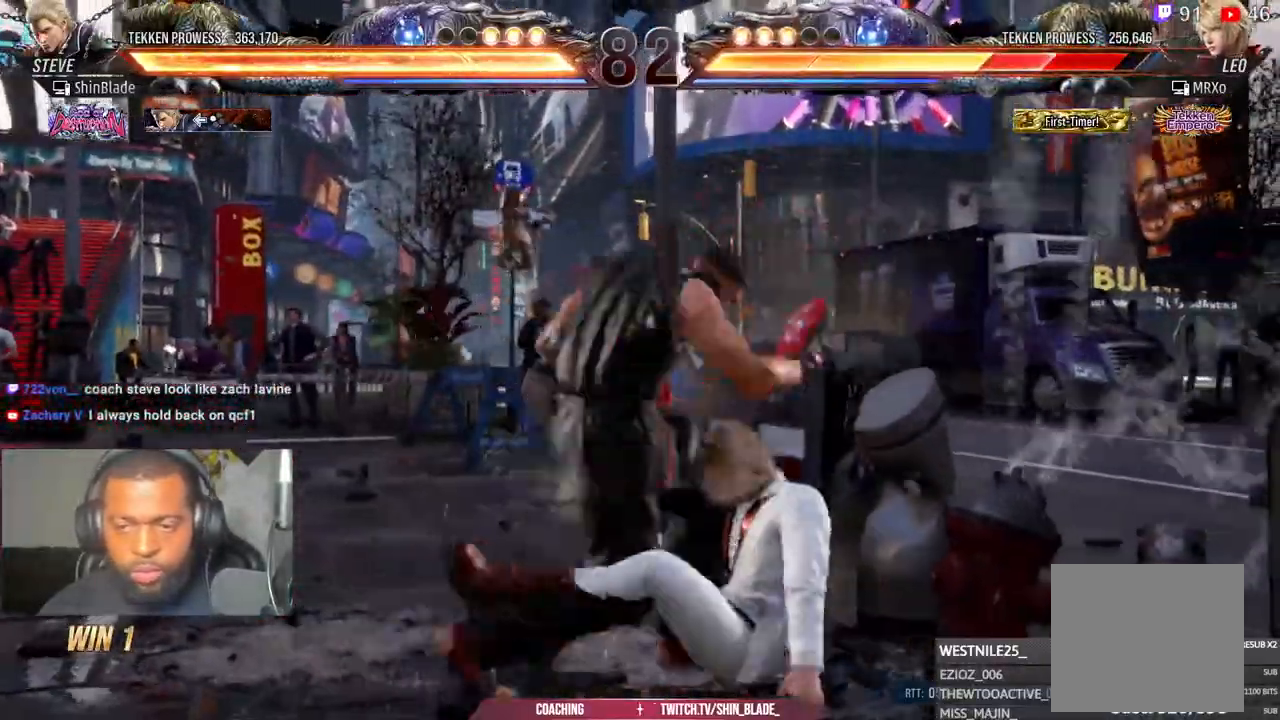
{"buttons": [], "left_stick": "center", "right_stick": "center", "events": [[17, "SQUARE", "down"], [67, "TRIANGLE", "up"], [83, "SQUARE", "up"], [117, "SQUARE", "down"], [117, "TRIANGLE", "down"], [167, "SQUARE", "up"], [217, "SQUARE", "down"], [267, "SQUARE", "up"], [317, "SQUARE", "down"], [367, "SQUARE", "up"], [367, "TRIANGLE", "up"], [417, "SQUARE", "down"], [417, "TRIANGLE", "down"], [483, "SQUARE", "up"], [483, "TRIANGLE", "up"]]}
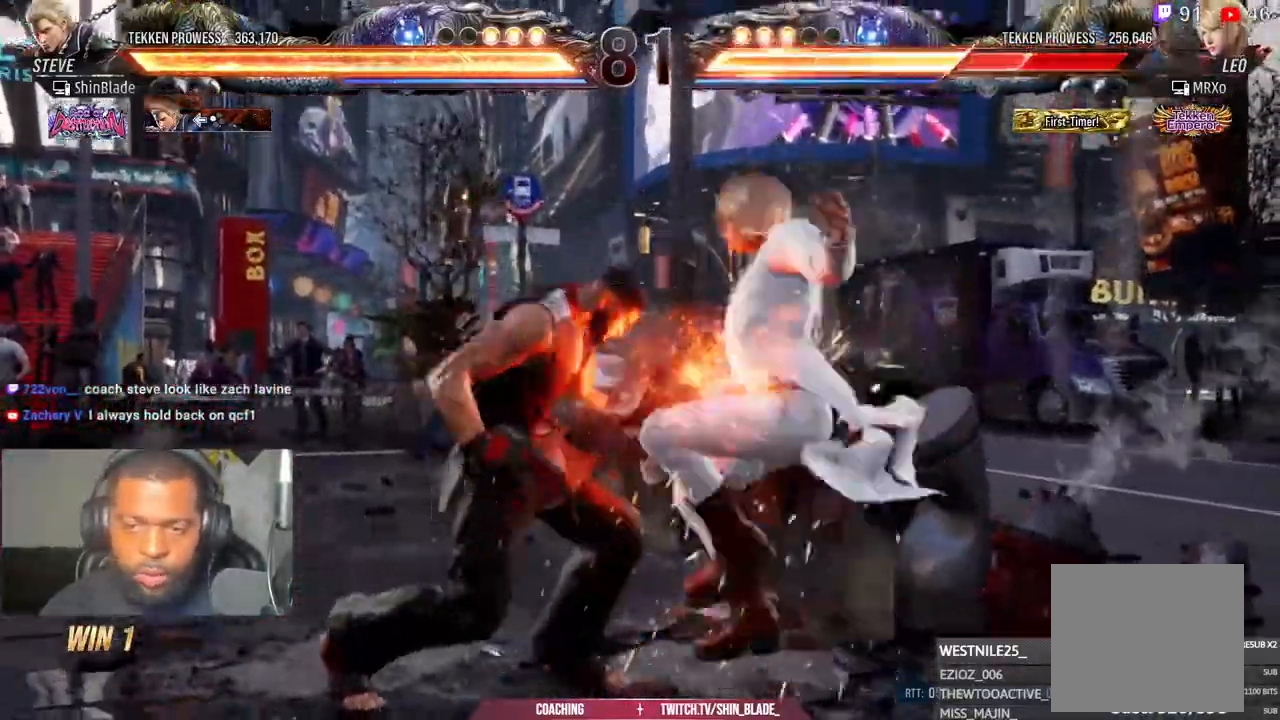
{"buttons": ["SQUARE", "TRIANGLE"], "left_stick": "center", "right_stick": "center", "events": [[150, "SQUARE", "down"], [150, "TRIANGLE", "down"], [217, "SQUARE", "up"], [233, "TRIANGLE", "up"], [283, "TRIANGLE", "down"], [300, "SQUARE", "down"]]}
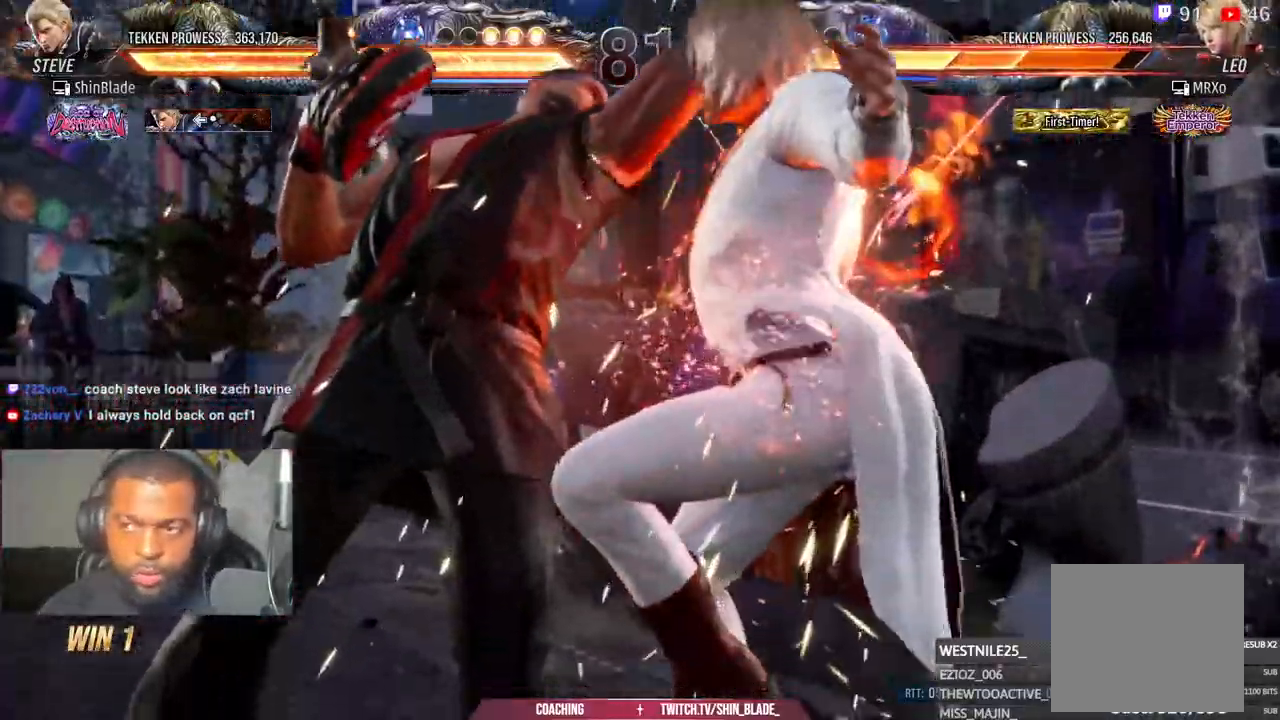
{"buttons": [], "left_stick": "center", "right_stick": "center", "events": [[33, "SQUARE", "up"], [67, "SQUARE", "down"], [83, "DPAD_DOWN", "down"], [150, "SQUARE", "up"], [150, "TRIANGLE", "up"], [200, "DPAD_DOWN", "up"], [367, "DPAD_DOWN", "down"], [467, "DPAD_DOWN", "up"]]}